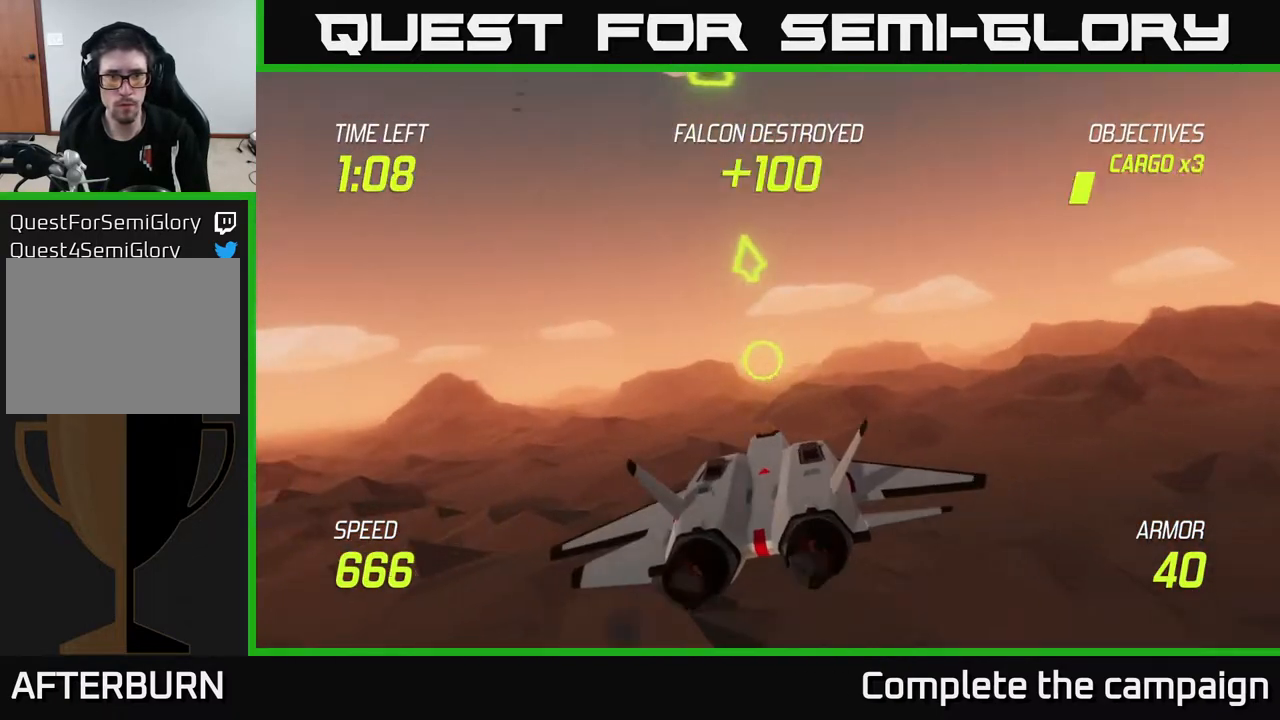
Gameplay with a controller (Xbox layout); each line is a JSON object with the inputs held at the frame after it. "events" lists button and stick changes between this image and that frame as [ms after this image, input, new state], when the widget could be followed in between.
{"buttons": ["L2"], "left_stick": "up-left", "right_stick": "center", "events": [[100, "left_stick", "up-left"], [200, "L2", "down"]]}
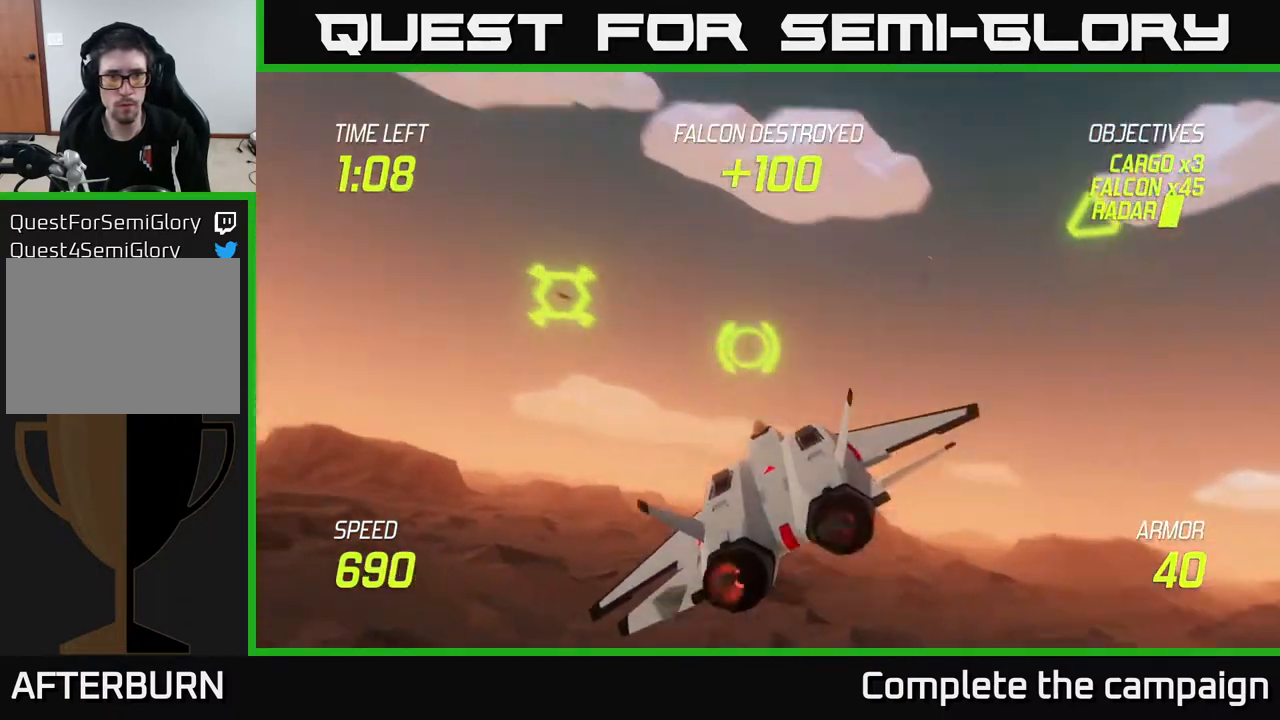
{"buttons": ["L2", "R2"], "left_stick": "right", "right_stick": "center", "events": [[33, "R2", "down"], [133, "R2", "up"], [133, "left_stick", "right"], [217, "R2", "down"], [333, "left_stick", "center"], [400, "R2", "up"], [433, "R2", "down"], [450, "left_stick", "right"]]}
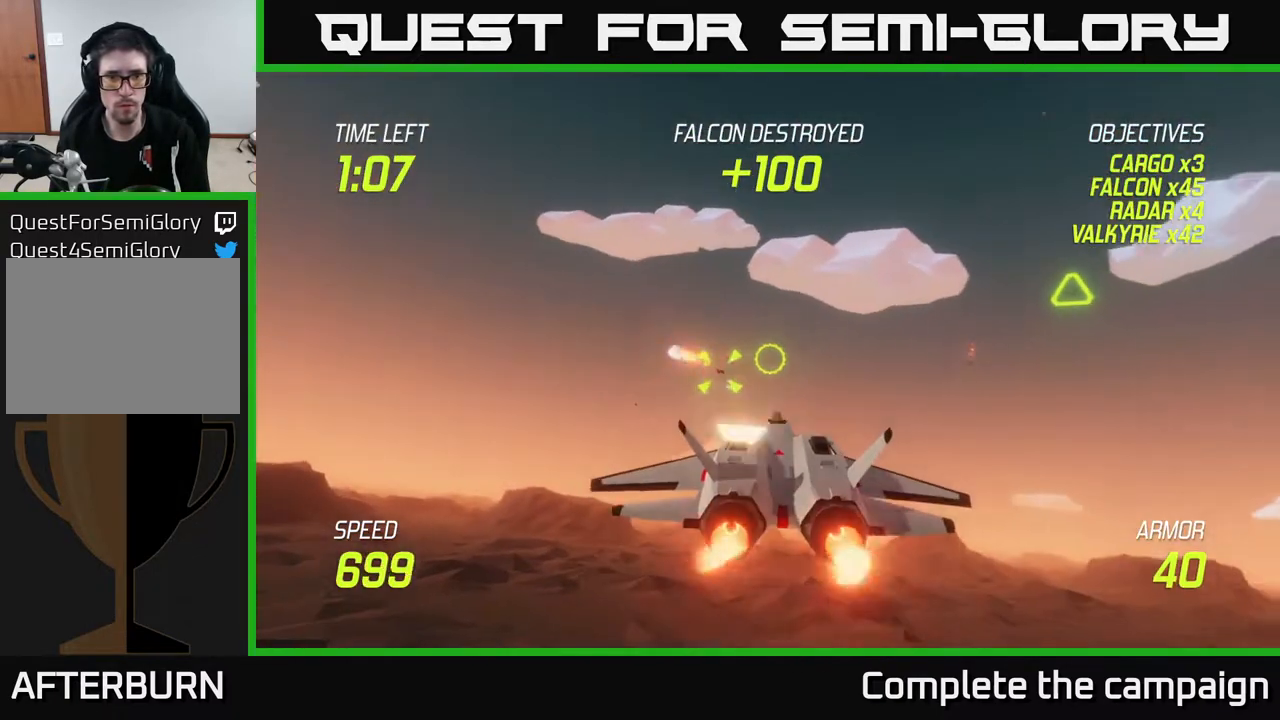
{"buttons": [], "left_stick": "left", "right_stick": "center", "events": [[83, "R2", "up"], [100, "left_stick", "center"], [183, "R2", "down"], [317, "R2", "up"], [383, "R2", "down"], [417, "left_stick", "left"], [450, "R2", "up"], [500, "L2", "up"]]}
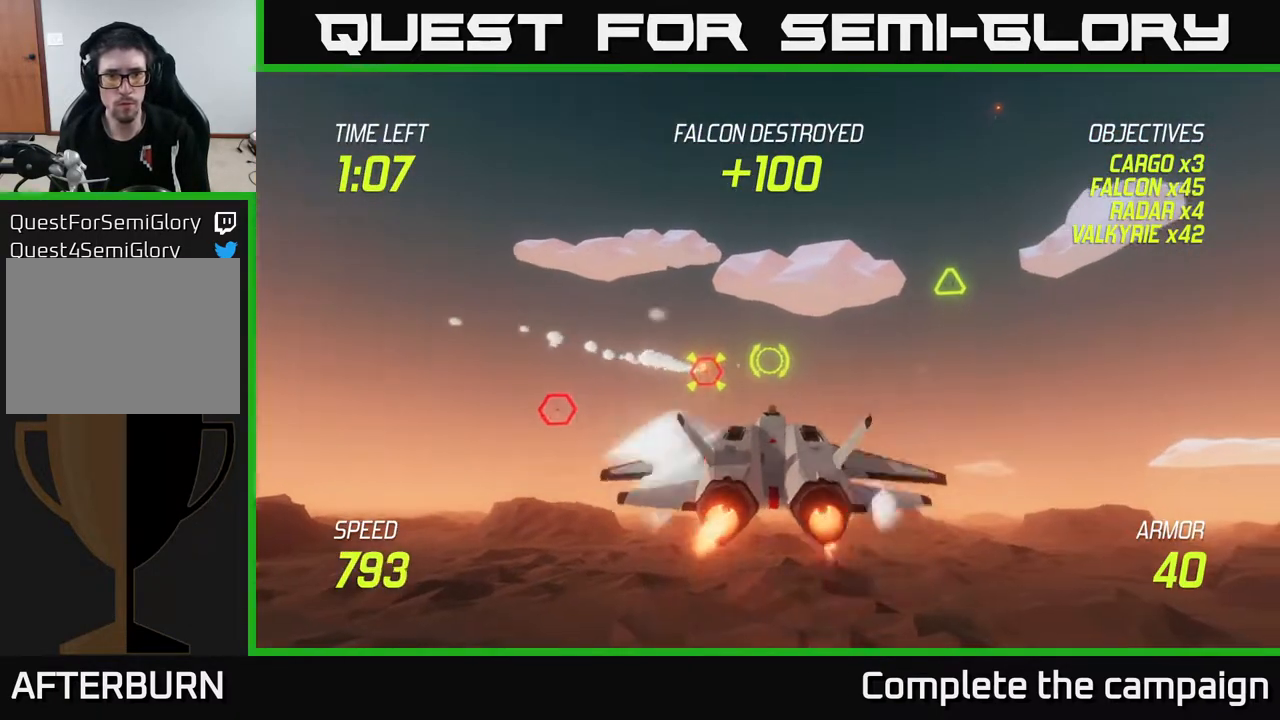
{"buttons": [], "left_stick": "up-left", "right_stick": "center", "events": [[67, "left_stick", "down-left"], [233, "L2", "down"], [333, "L2", "up"], [333, "left_stick", "up-left"]]}
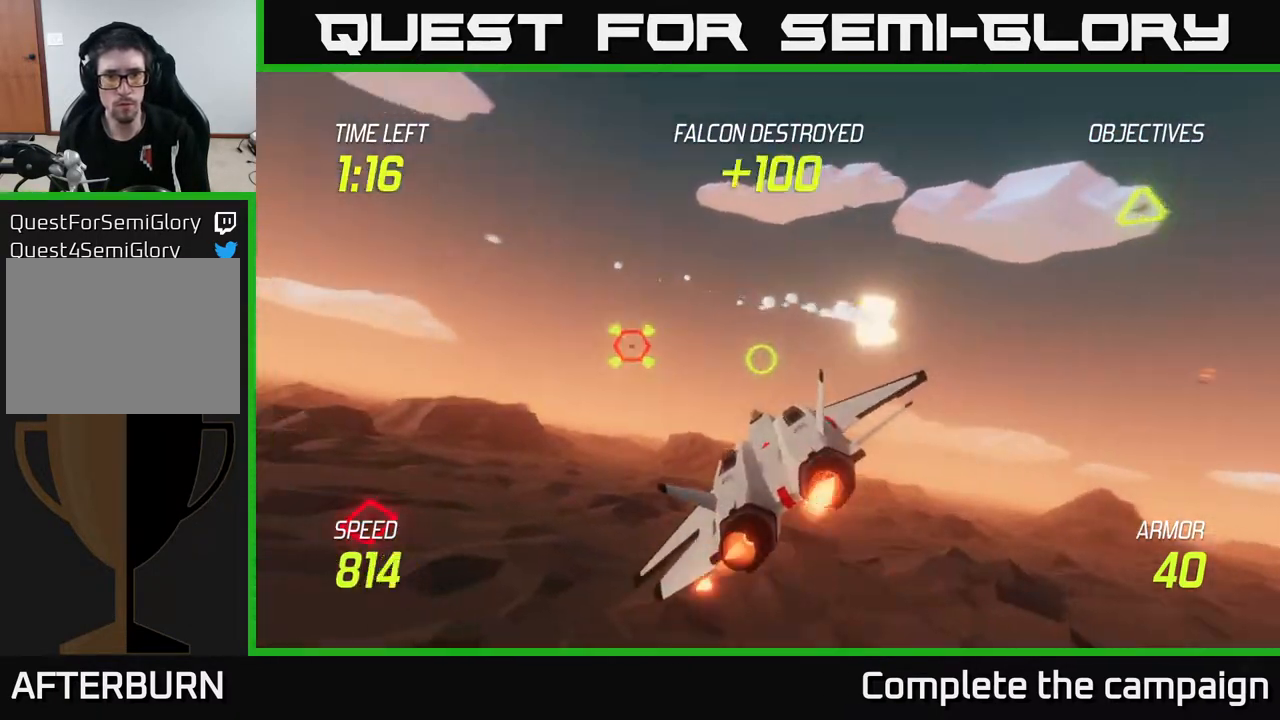
{"buttons": [], "left_stick": "left", "right_stick": "center", "events": [[67, "left_stick", "left"]]}
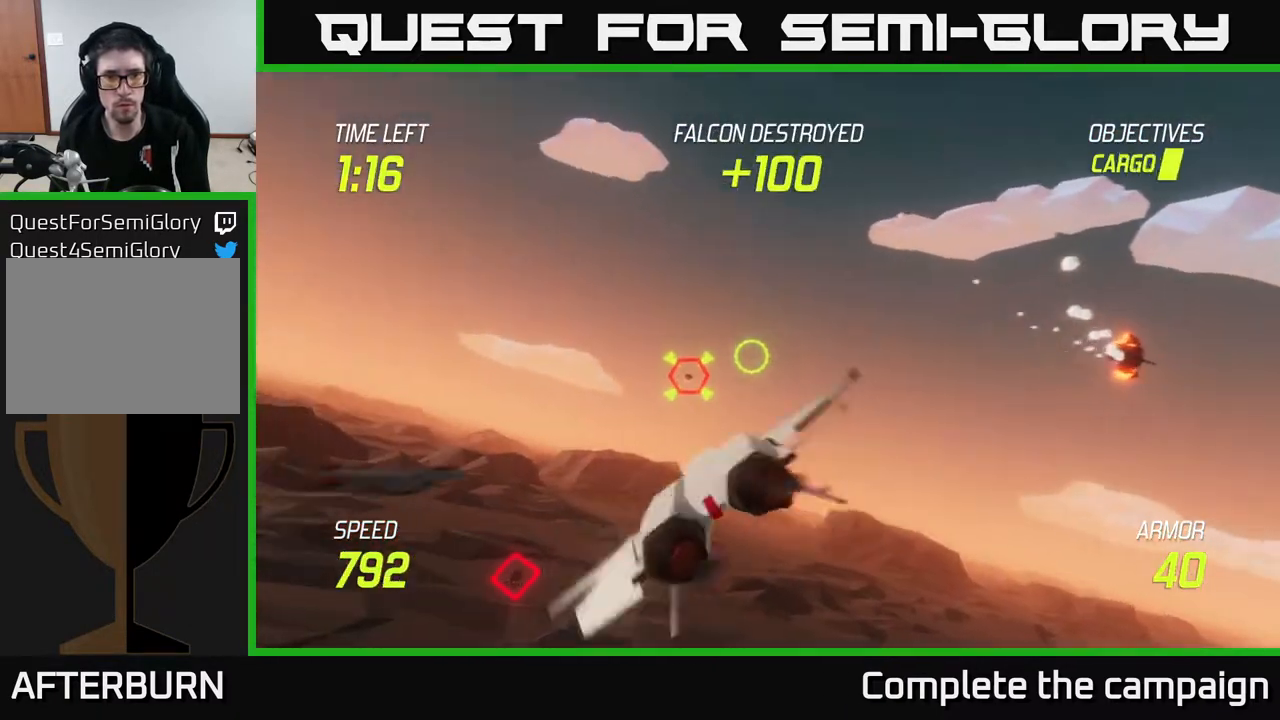
{"buttons": ["L2", "R2"], "left_stick": "down", "right_stick": "center", "events": [[33, "R2", "down"], [133, "R2", "up"], [283, "R2", "down"], [400, "R2", "up"], [433, "L2", "down"], [450, "left_stick", "down"], [467, "R2", "down"]]}
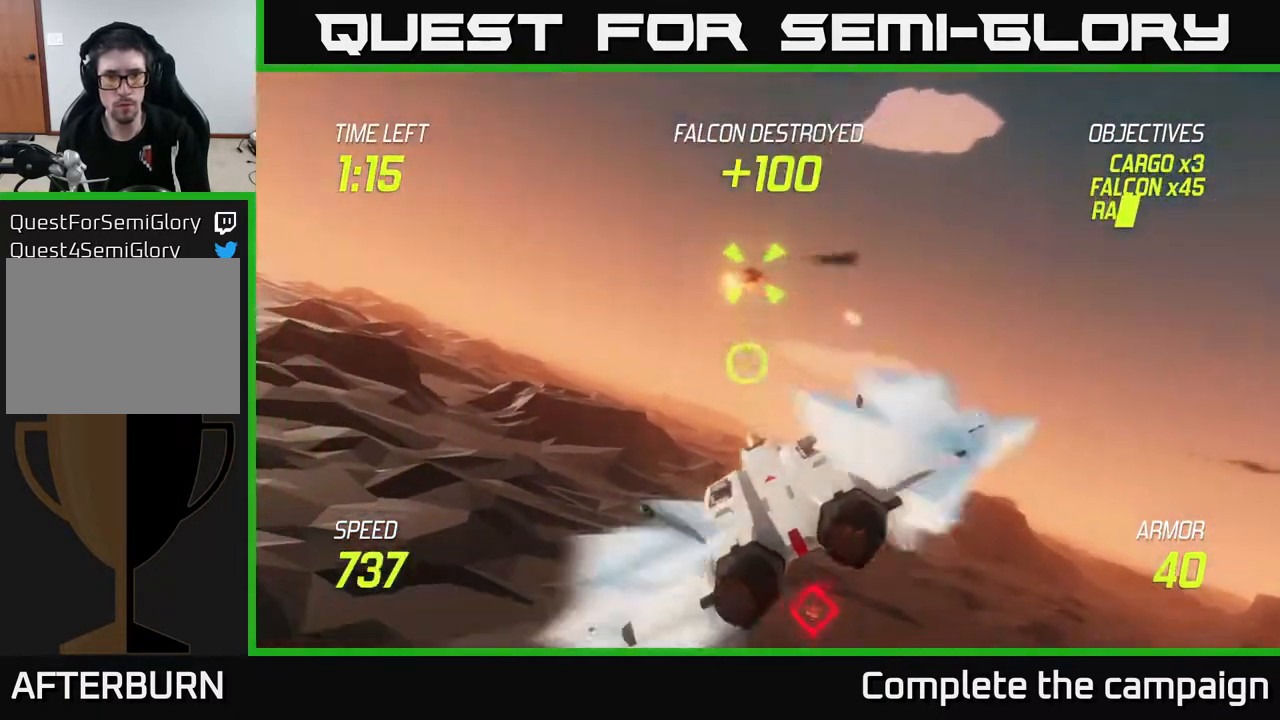
{"buttons": ["L2", "R2"], "left_stick": "right", "right_stick": "center", "events": [[50, "L2", "up"], [67, "R2", "up"], [83, "left_stick", "down-right"], [167, "L2", "down"], [367, "left_stick", "down-left"], [450, "left_stick", "center"], [500, "R2", "down"], [500, "left_stick", "right"]]}
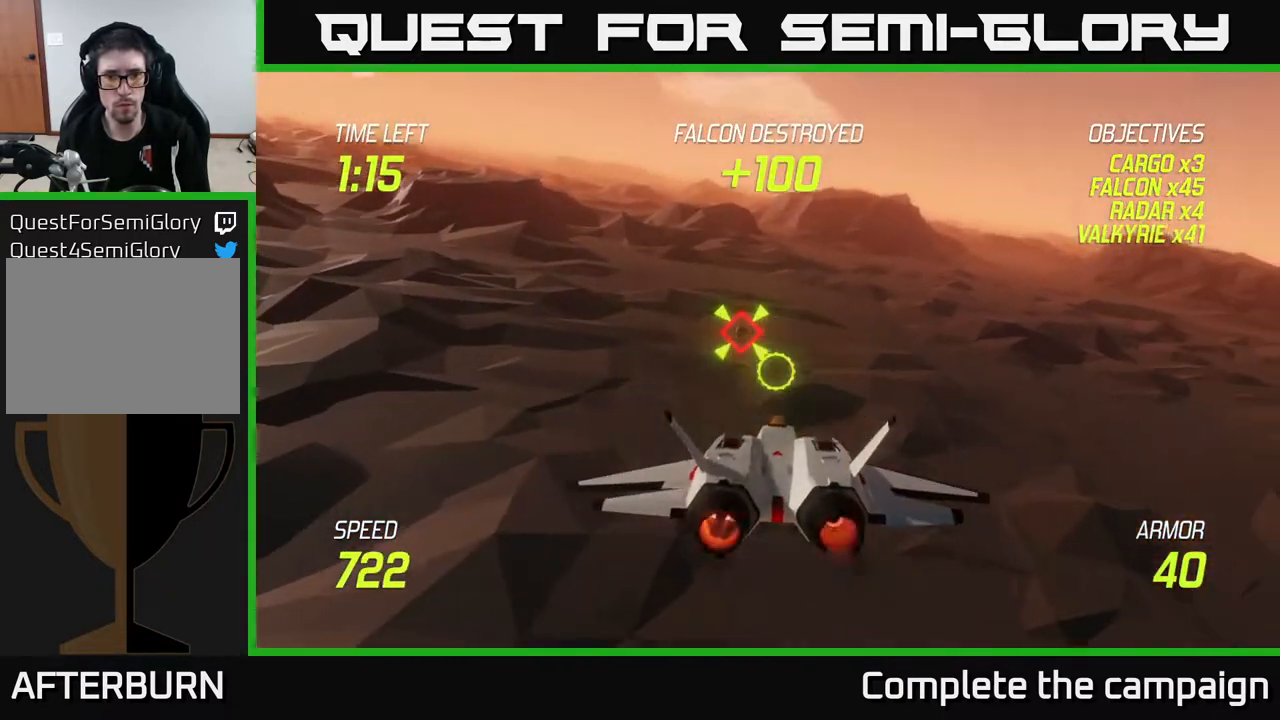
{"buttons": ["L2", "R2"], "left_stick": "center", "right_stick": "center", "events": [[83, "left_stick", "center"], [150, "left_stick", "left"], [283, "left_stick", "center"]]}
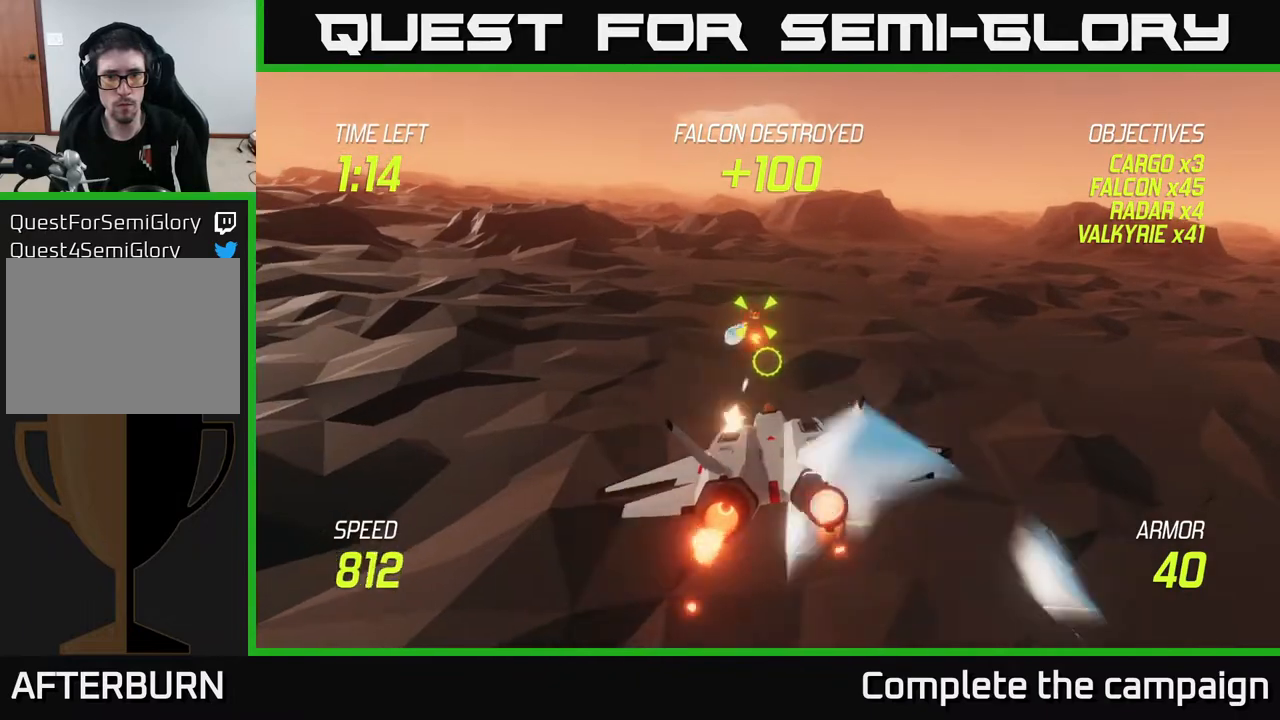
{"buttons": ["L2"], "left_stick": "left", "right_stick": "center", "events": [[400, "R2", "up"], [400, "left_stick", "left"]]}
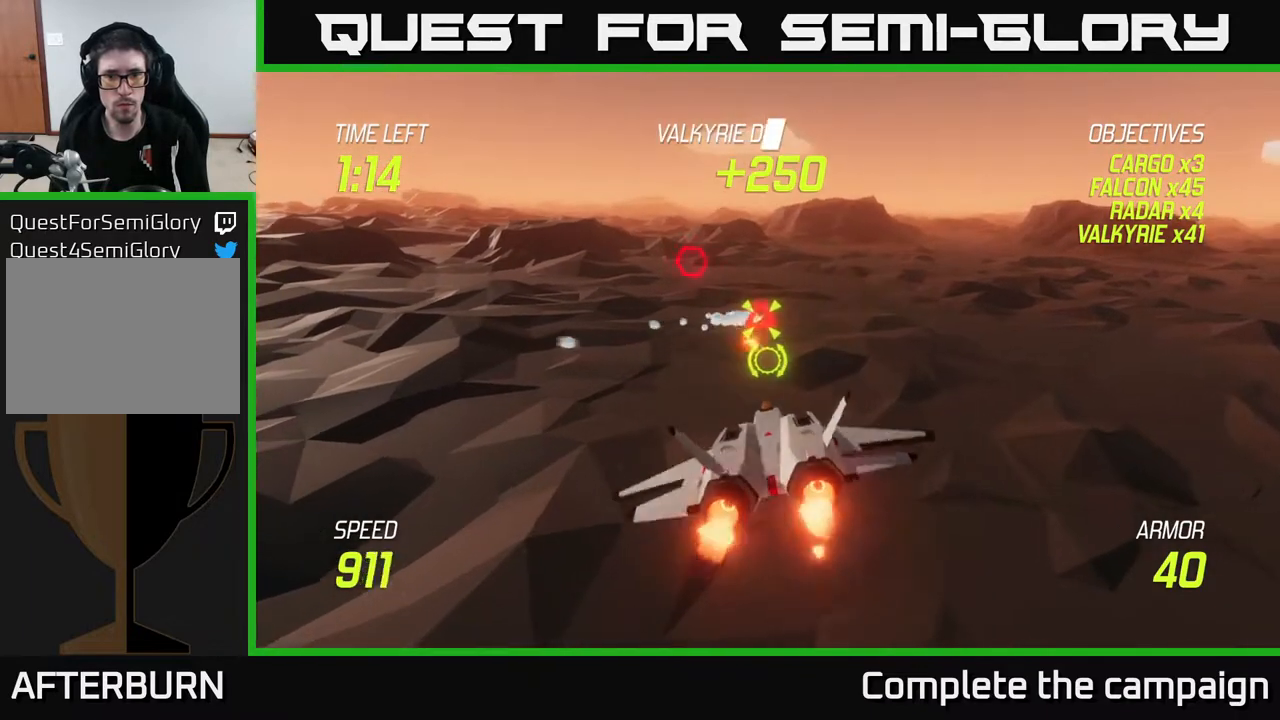
{"buttons": ["L2"], "left_stick": "right", "right_stick": "center", "events": [[83, "L2", "up"], [267, "L2", "down"], [400, "L2", "up"], [400, "left_stick", "right"], [500, "L2", "down"]]}
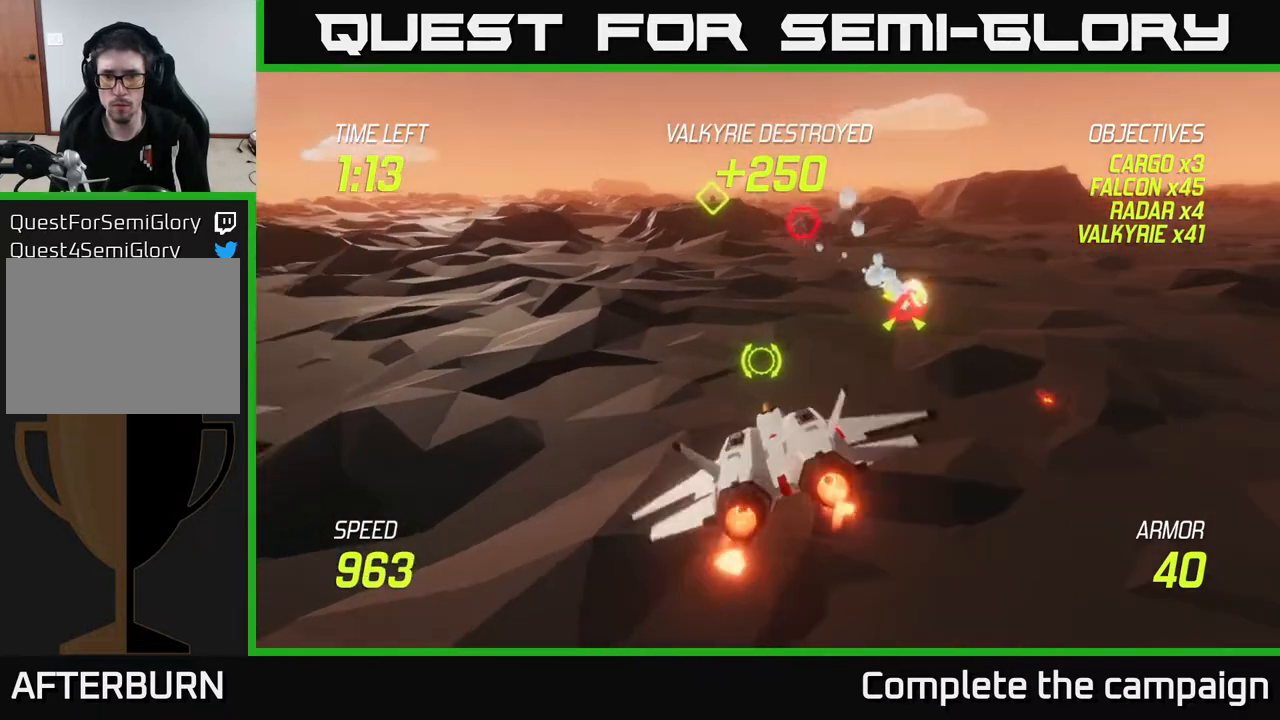
{"buttons": ["L2"], "left_stick": "up-left", "right_stick": "center", "events": [[117, "L2", "up"], [217, "L2", "down"], [383, "left_stick", "center"], [450, "left_stick", "up-left"]]}
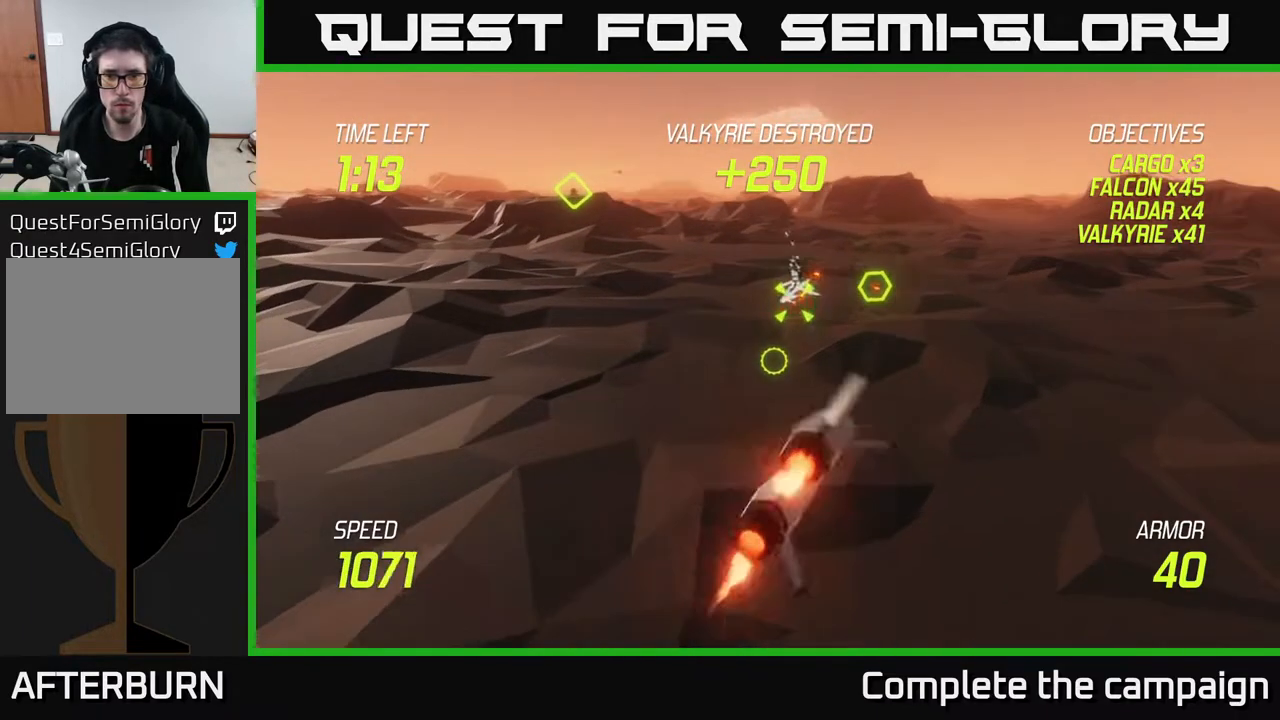
{"buttons": ["L2", "R2"], "left_stick": "center", "right_stick": "center", "events": [[67, "left_stick", "up"], [400, "R2", "down"], [417, "left_stick", "center"]]}
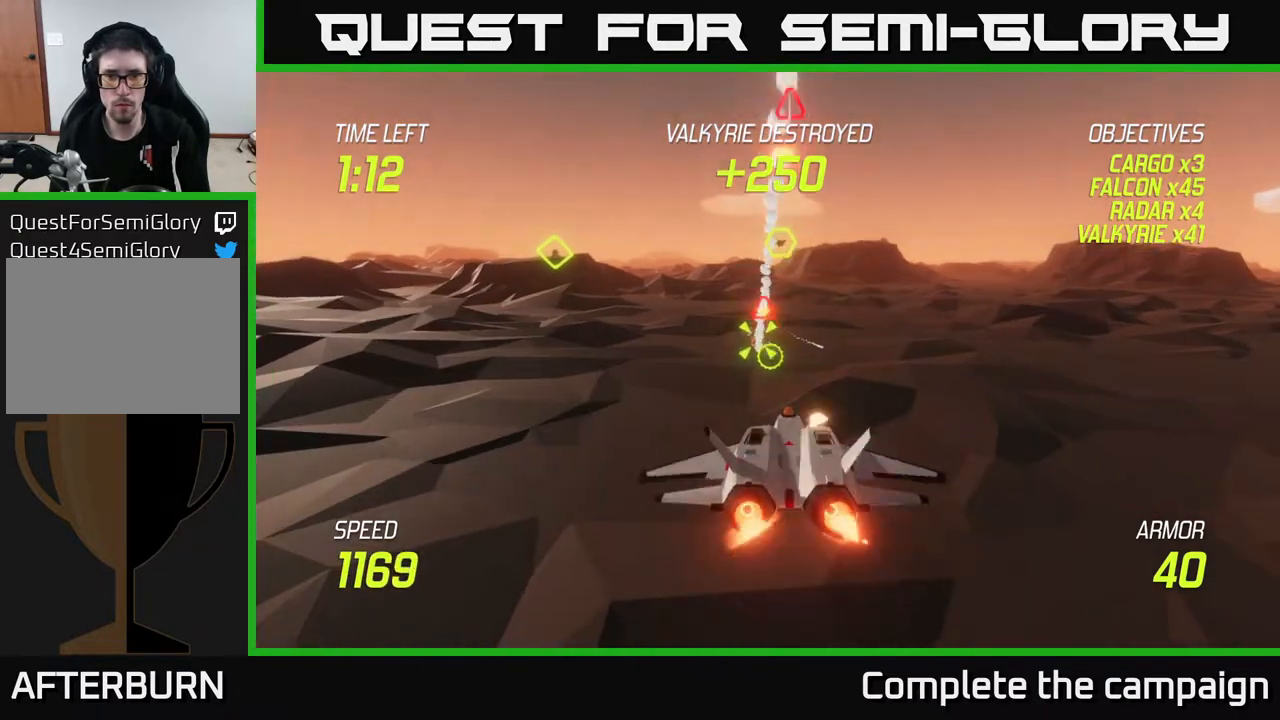
{"buttons": ["L2", "R2"], "left_stick": "up-left", "right_stick": "center", "events": [[467, "left_stick", "up-left"]]}
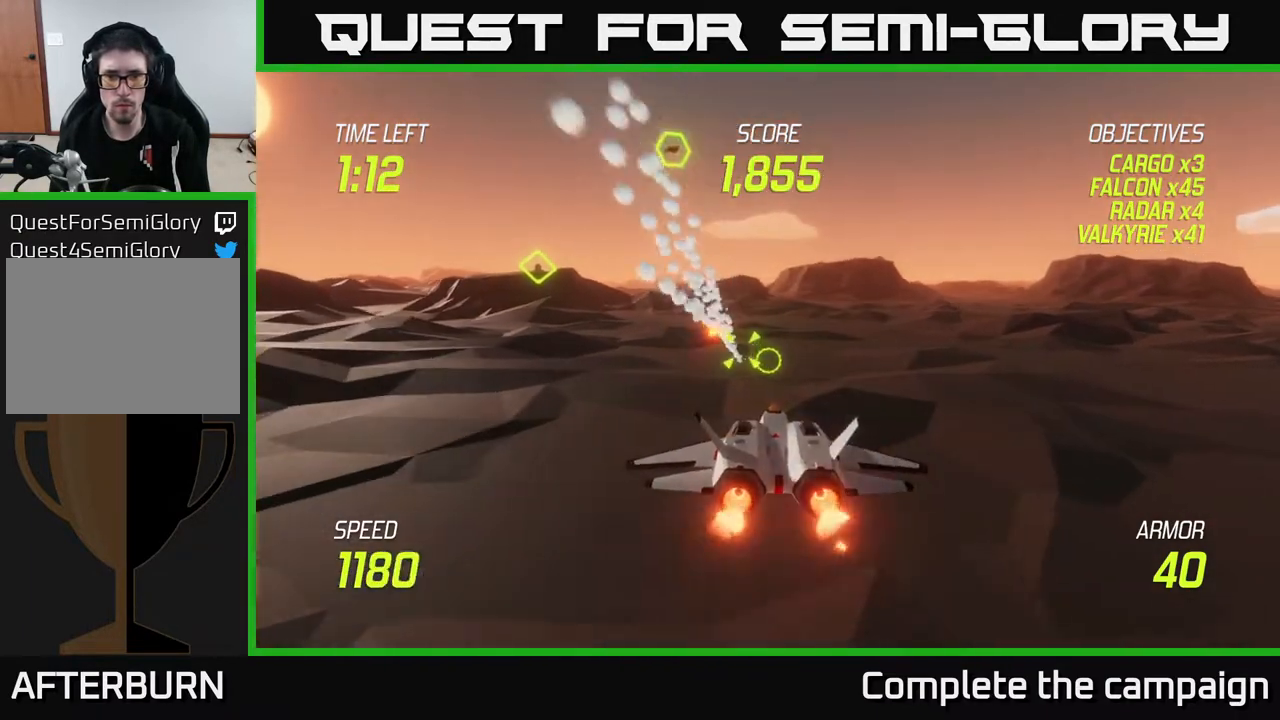
{"buttons": ["L2", "R2"], "left_stick": "center", "right_stick": "center", "events": [[100, "left_stick", "center"]]}
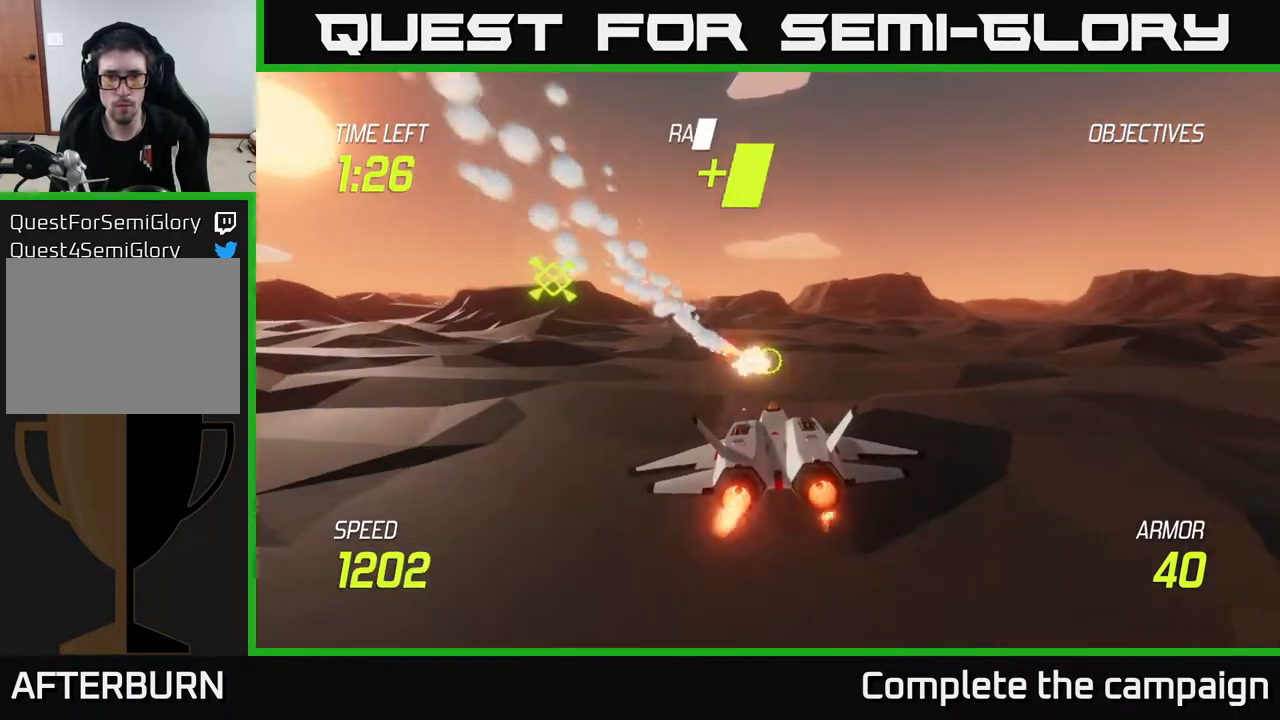
{"buttons": ["L2"], "left_stick": "left", "right_stick": "center", "events": [[100, "left_stick", "up"], [183, "R2", "up"], [367, "left_stick", "left"], [383, "L2", "up"], [483, "L2", "down"]]}
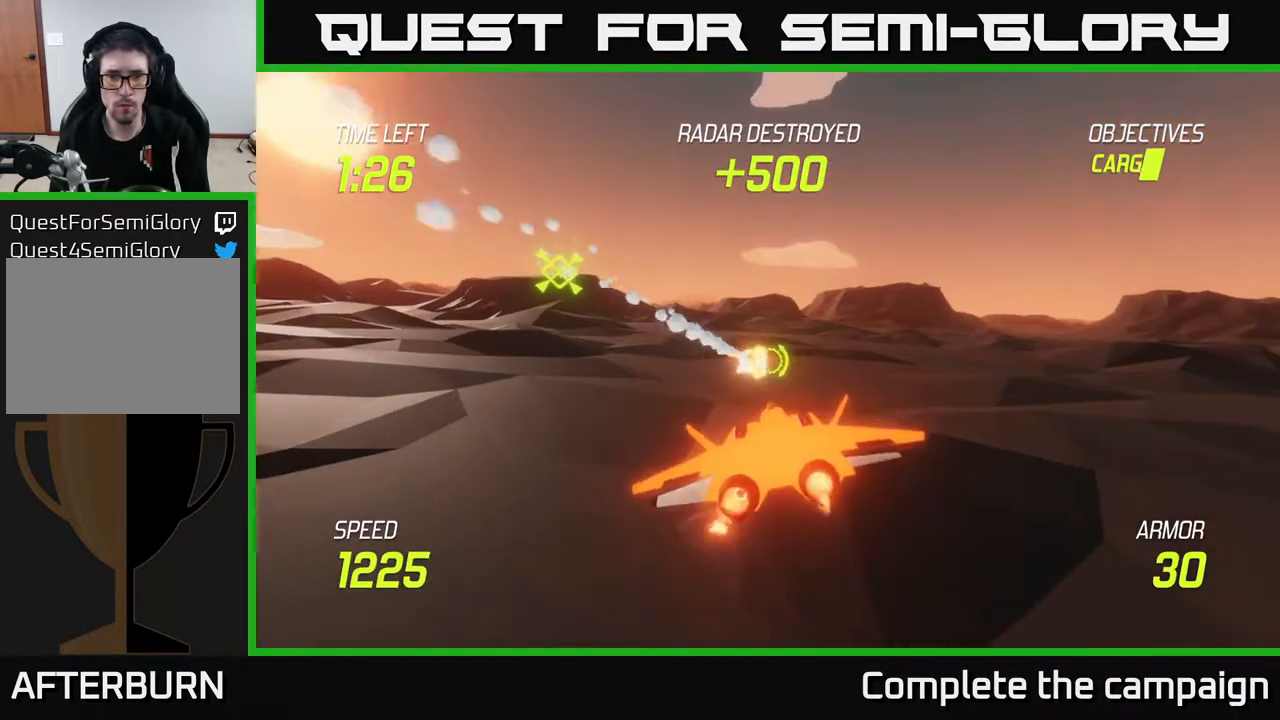
{"buttons": ["L2"], "left_stick": "up", "right_stick": "center", "events": [[67, "left_stick", "up-left"], [117, "L2", "up"], [233, "L2", "down"], [267, "left_stick", "up"], [367, "L2", "up"], [500, "L2", "down"]]}
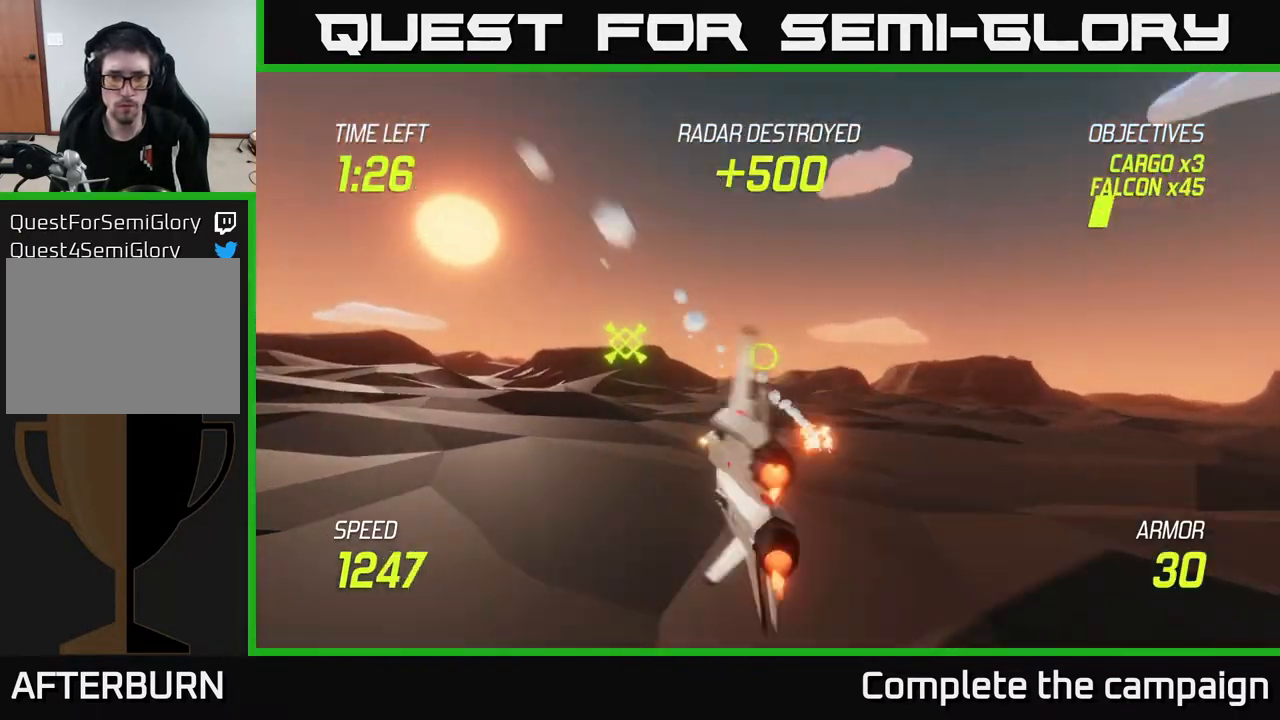
{"buttons": ["L2"], "left_stick": "up", "right_stick": "center", "events": [[217, "left_stick", "left"], [500, "left_stick", "up"]]}
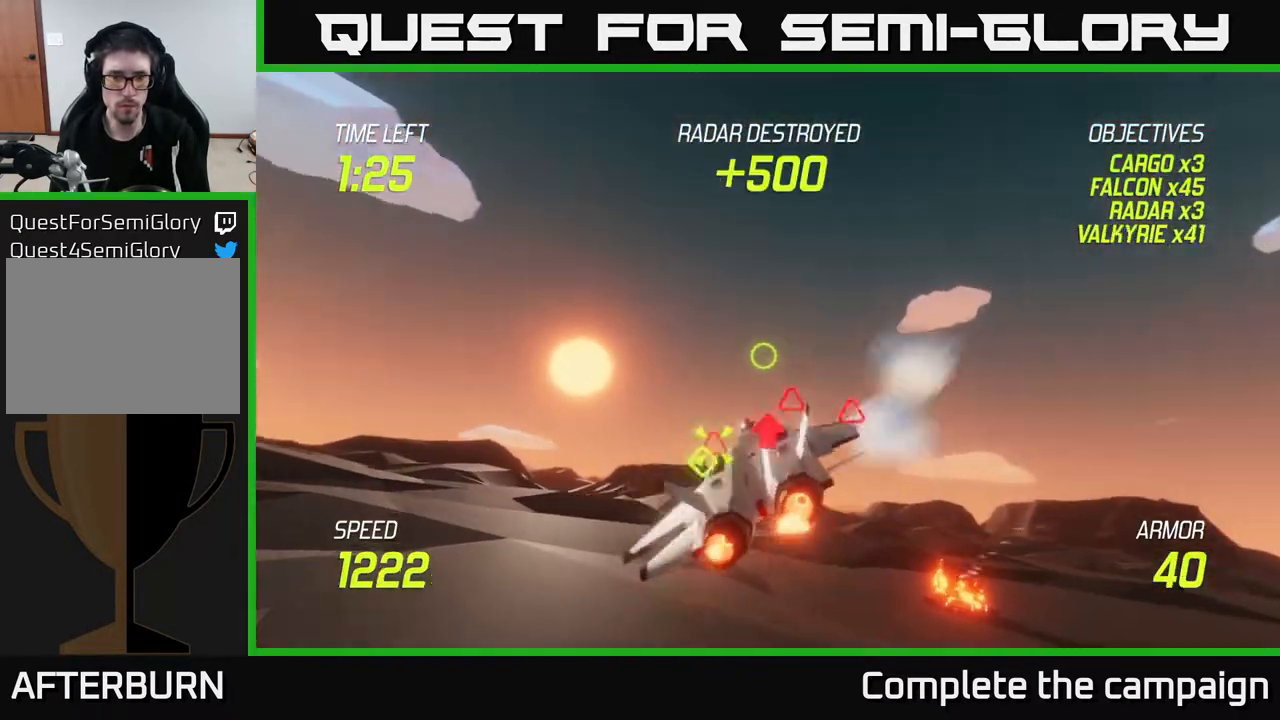
{"buttons": ["R2"], "left_stick": "right", "right_stick": "center", "events": [[100, "left_stick", "down-left"], [183, "R2", "down"], [267, "left_stick", "down-right"], [317, "left_stick", "right"], [333, "L2", "up"], [333, "R2", "up"], [400, "R2", "down"]]}
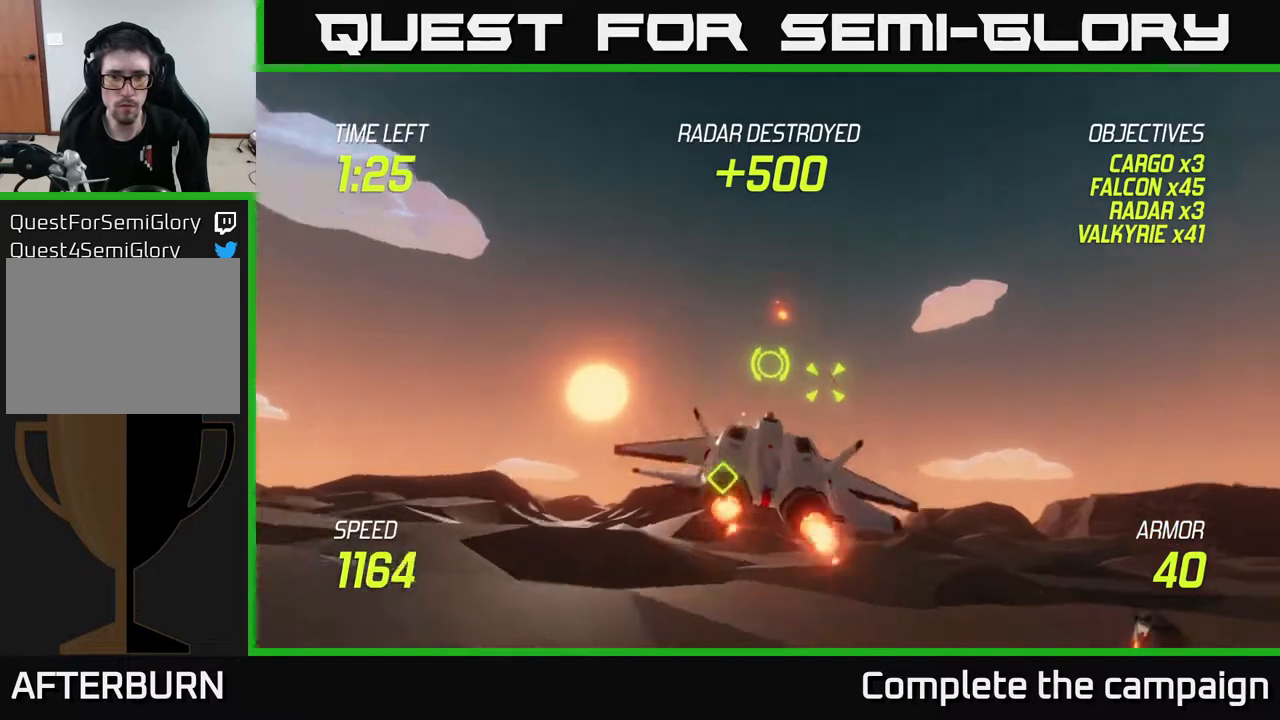
{"buttons": ["L2"], "left_stick": "down-left", "right_stick": "center", "events": [[17, "R2", "up"], [117, "R2", "down"], [267, "R2", "up"], [283, "L2", "down"], [300, "left_stick", "down-left"], [383, "L2", "up"], [483, "L2", "down"]]}
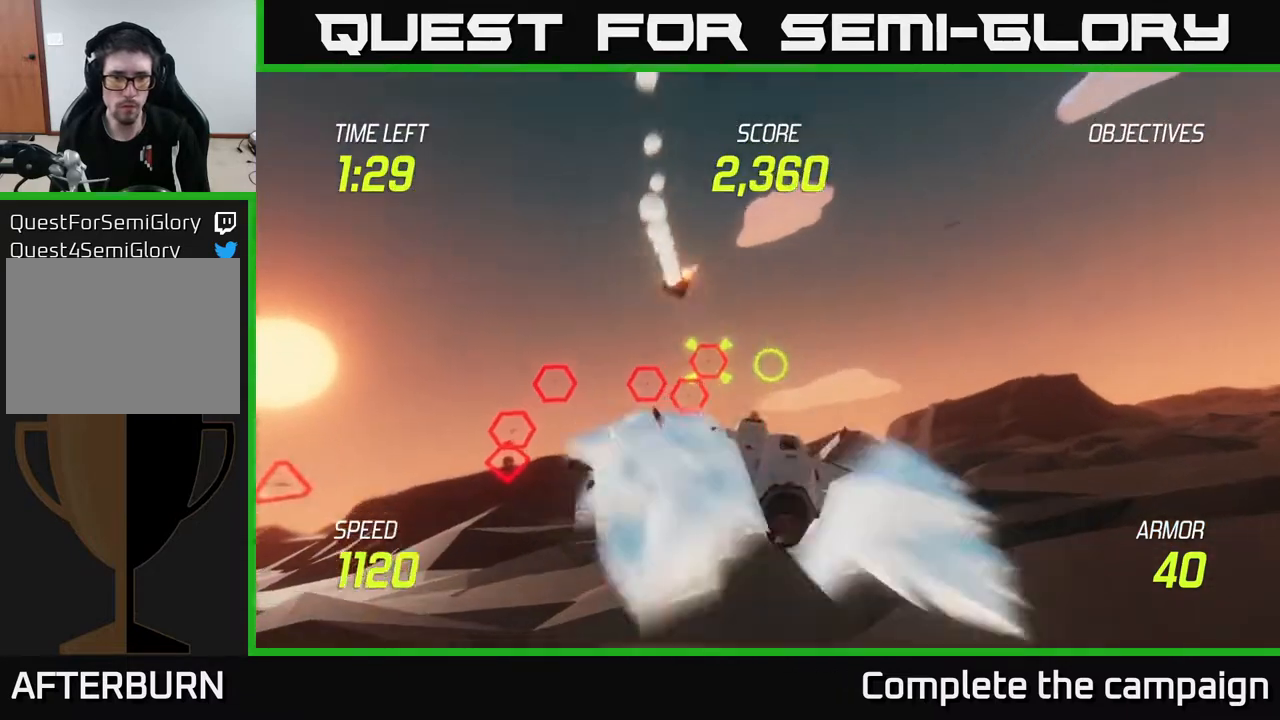
{"buttons": ["R2"], "left_stick": "up-left", "right_stick": "center", "events": [[117, "L2", "up"], [200, "left_stick", "up-left"], [217, "R2", "down"], [233, "L2", "down"], [250, "L2", "up"], [383, "R2", "up"], [483, "R2", "down"]]}
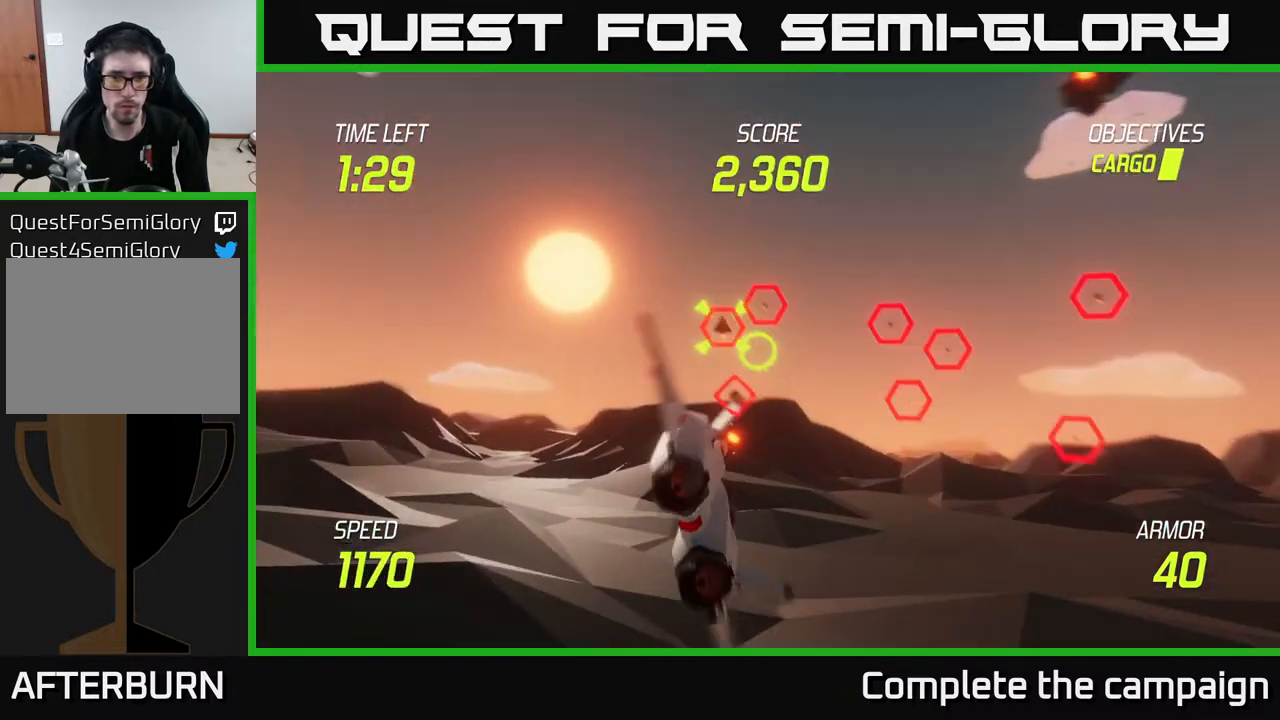
{"buttons": ["L2"], "left_stick": "down", "right_stick": "center", "events": [[117, "R2", "up"], [117, "left_stick", "down"], [200, "R2", "down"], [233, "left_stick", "right"], [317, "R2", "up"], [400, "R2", "down"], [433, "left_stick", "down"], [483, "L2", "down"], [500, "R2", "up"]]}
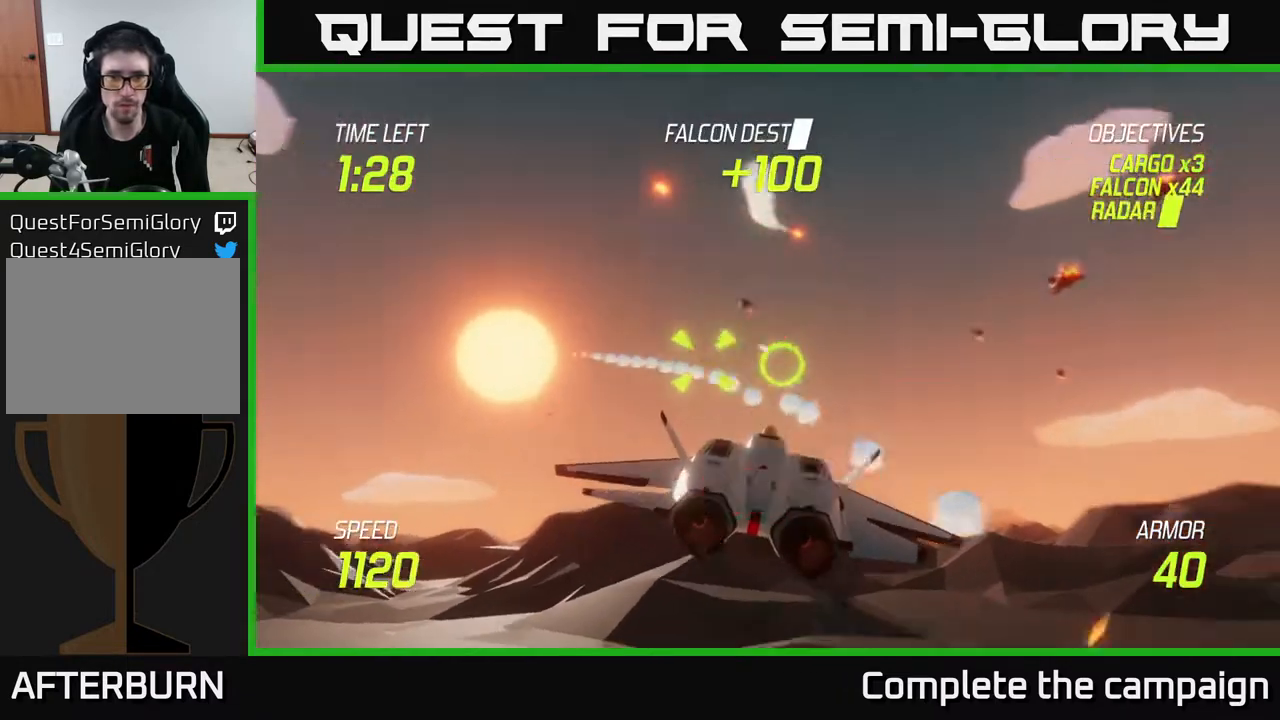
{"buttons": ["L2"], "left_stick": "up-left", "right_stick": "center", "events": [[83, "L2", "up"], [117, "left_stick", "up"], [150, "L2", "down"], [200, "left_stick", "left"], [450, "left_stick", "up-left"]]}
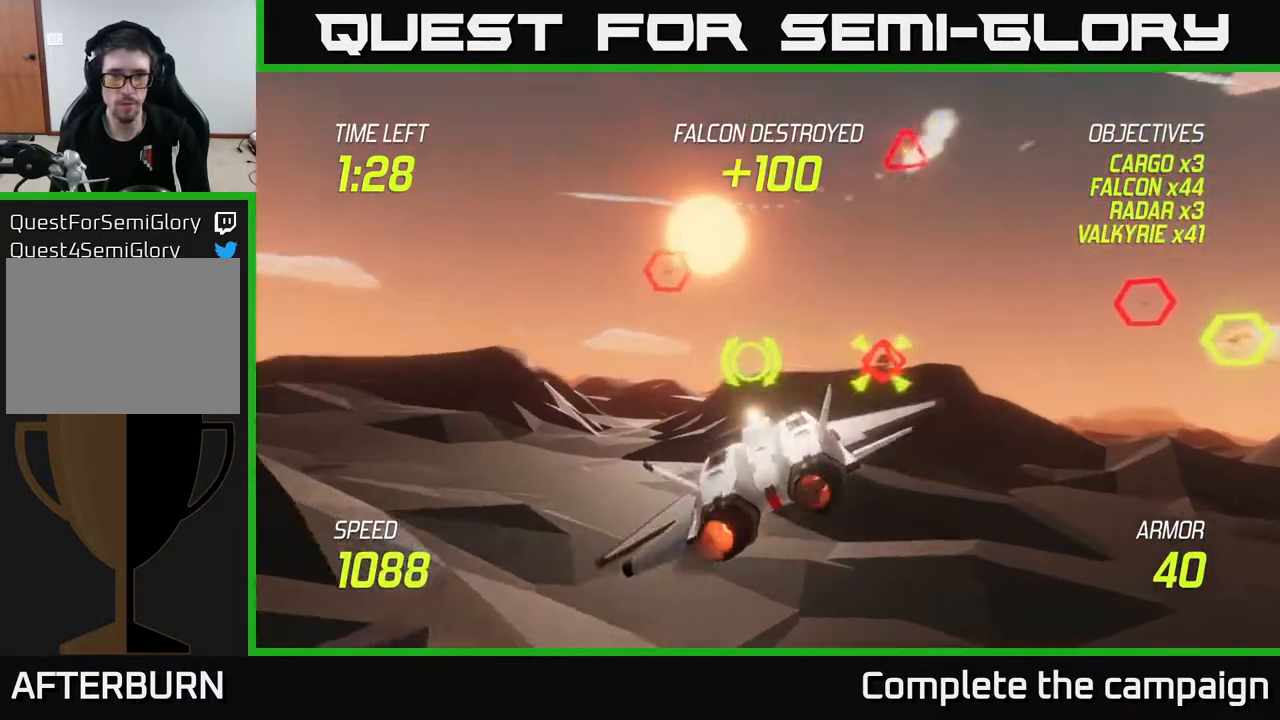
{"buttons": ["L2"], "left_stick": "up-right", "right_stick": "center", "events": [[33, "left_stick", "up"], [183, "left_stick", "left"], [500, "left_stick", "up-right"]]}
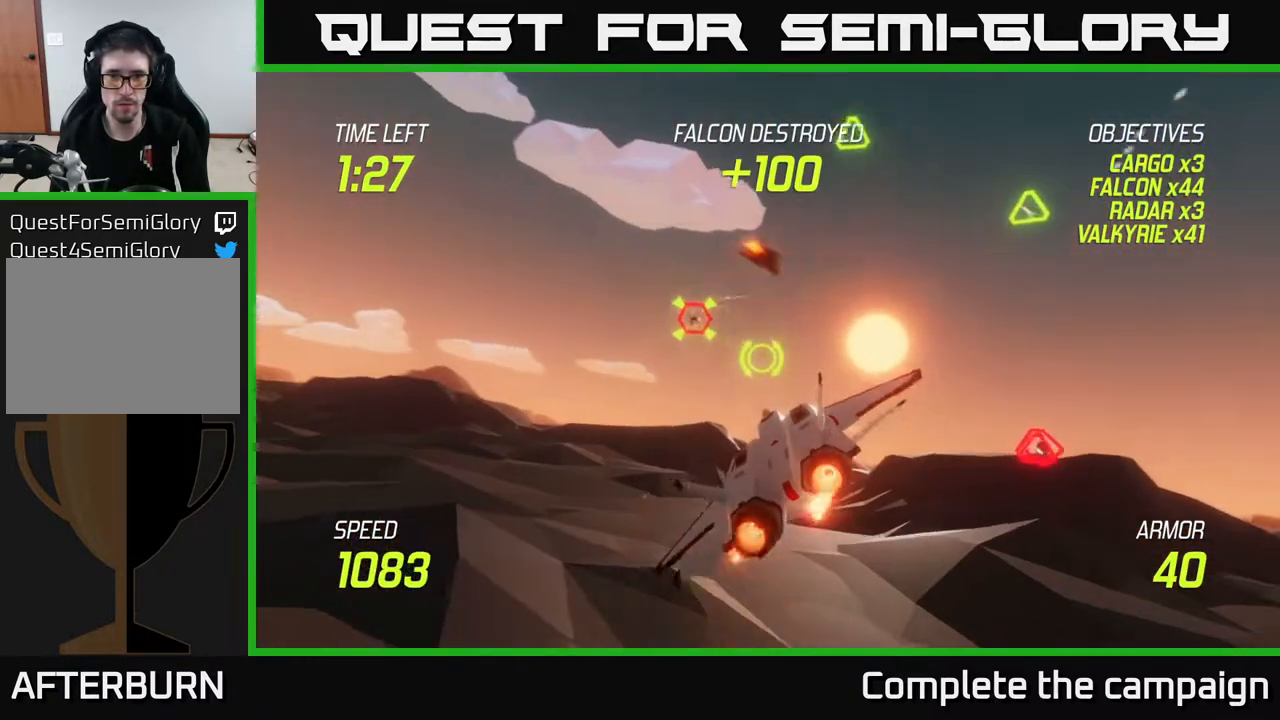
{"buttons": [], "left_stick": "right", "right_stick": "center", "events": [[17, "left_stick", "right"], [83, "L2", "up"], [183, "L2", "down"], [283, "L2", "up"], [367, "L2", "down"], [483, "L2", "up"]]}
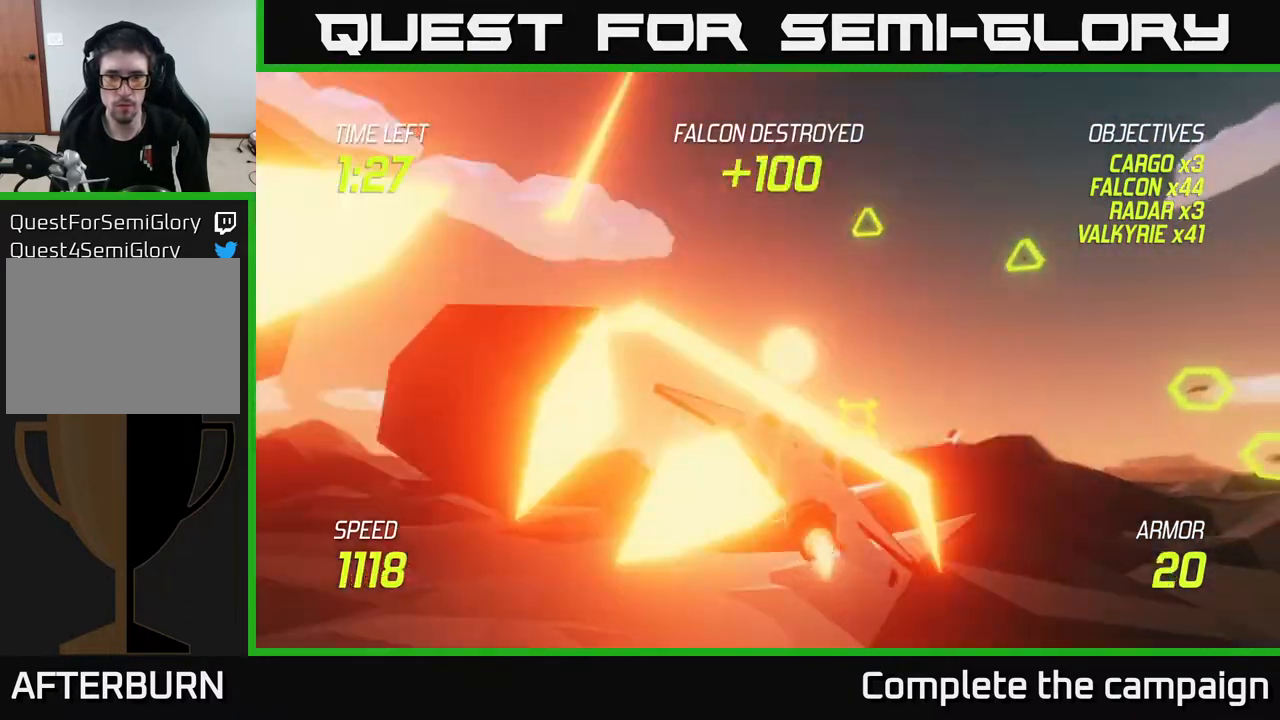
{"buttons": ["R2"], "left_stick": "right", "right_stick": "center", "events": [[50, "L2", "down"], [183, "R2", "down"], [500, "L2", "up"]]}
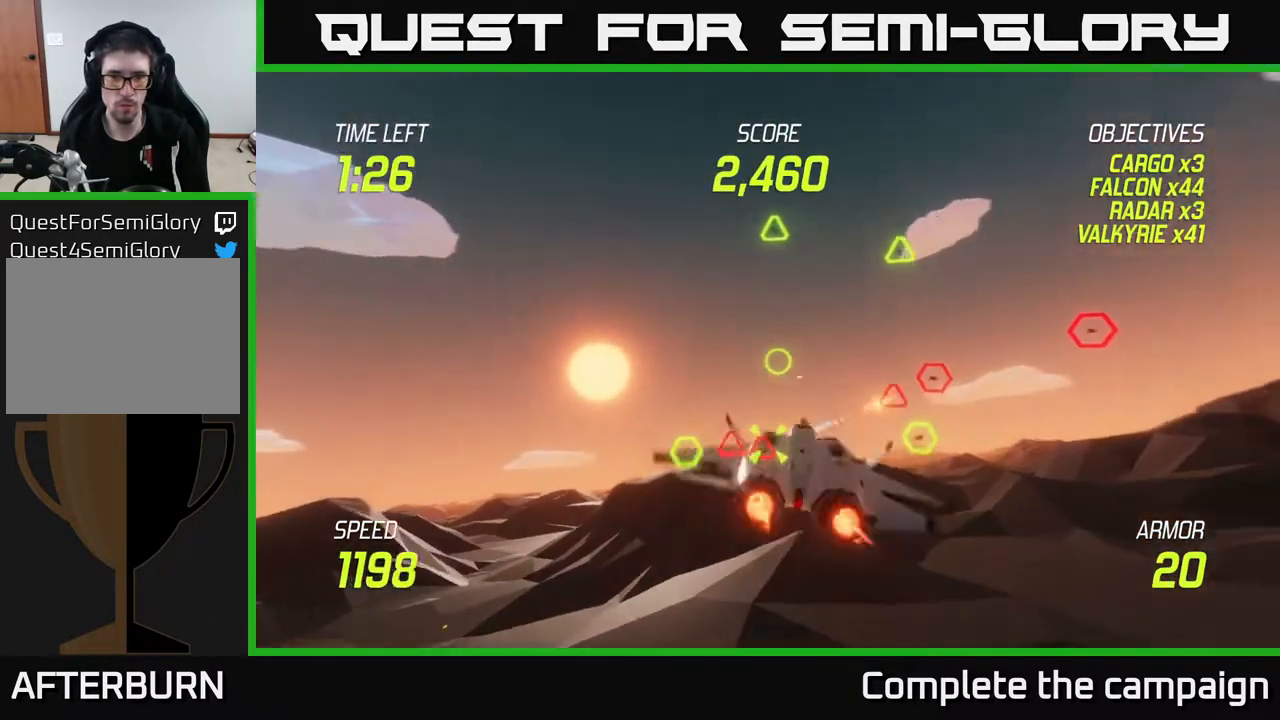
{"buttons": [], "left_stick": "right", "right_stick": "center", "events": [[367, "R2", "up"], [383, "L2", "down"], [500, "L2", "up"]]}
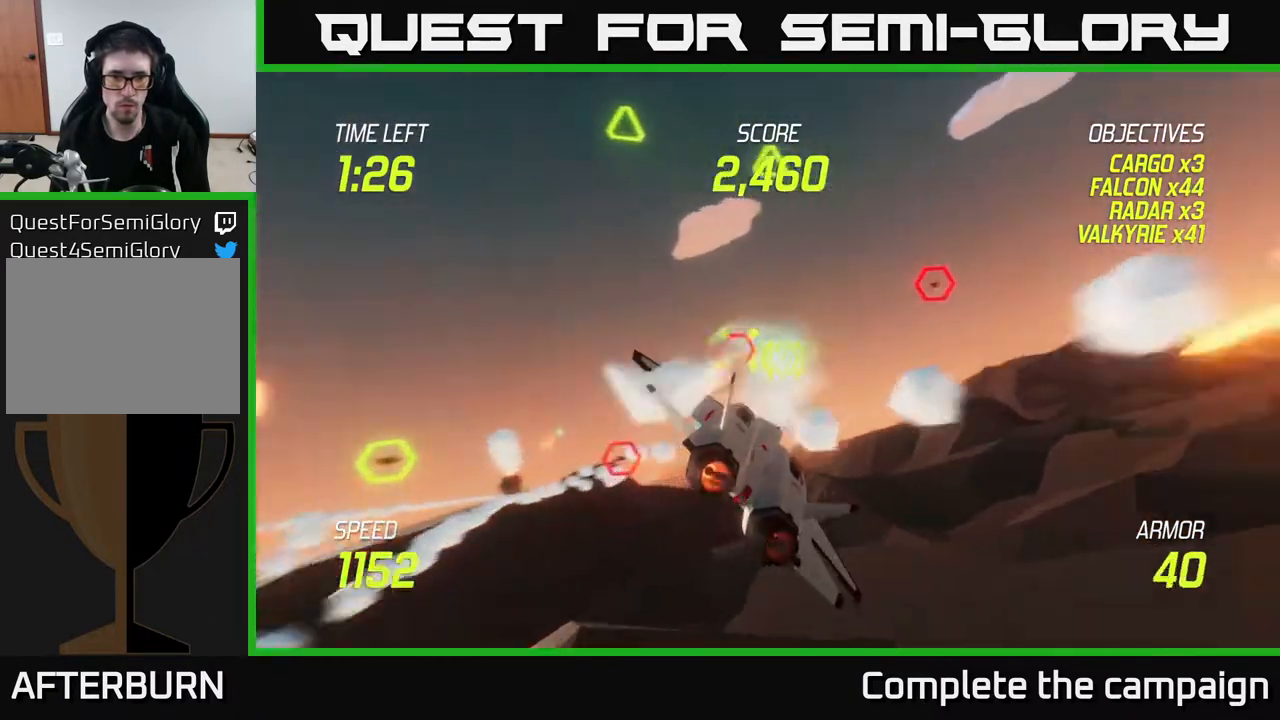
{"buttons": [], "left_stick": "left", "right_stick": "center", "events": [[67, "L2", "down"], [200, "L2", "up"], [283, "L2", "down"], [383, "left_stick", "down-left"], [433, "L2", "up"], [500, "left_stick", "left"]]}
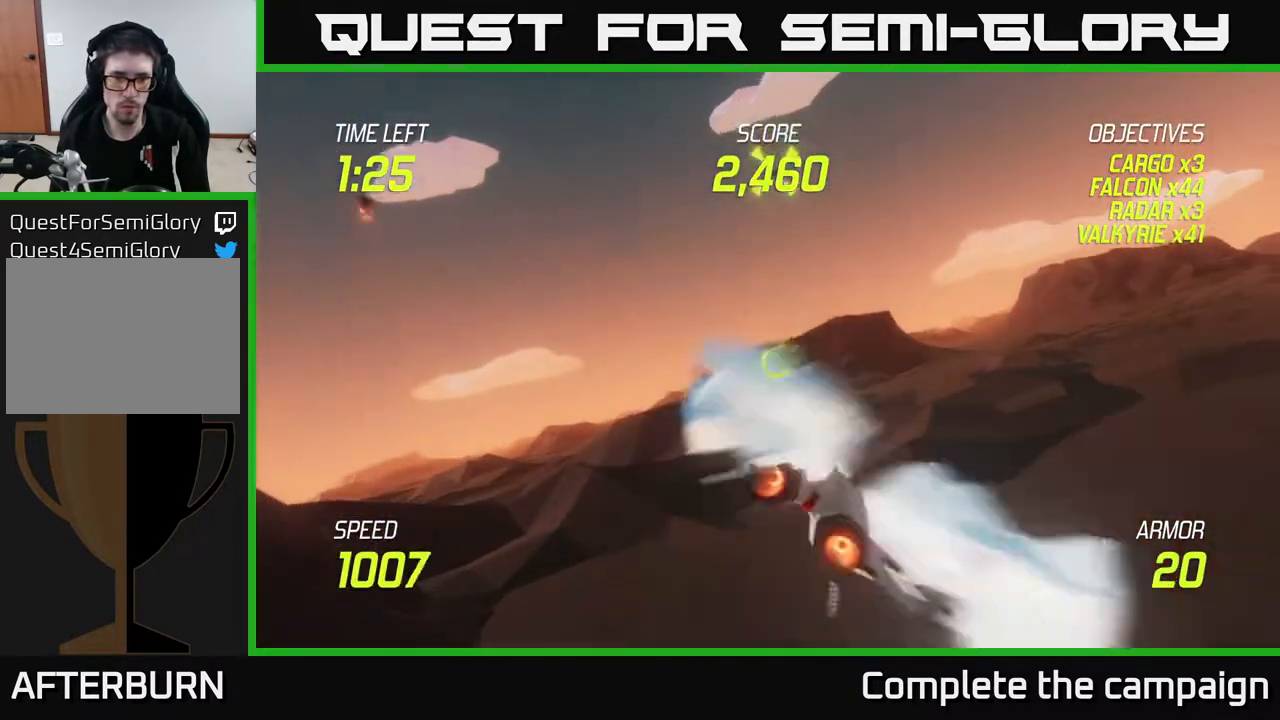
{"buttons": ["L2"], "left_stick": "up-left", "right_stick": "center", "events": [[33, "L2", "down"], [200, "left_stick", "up-left"]]}
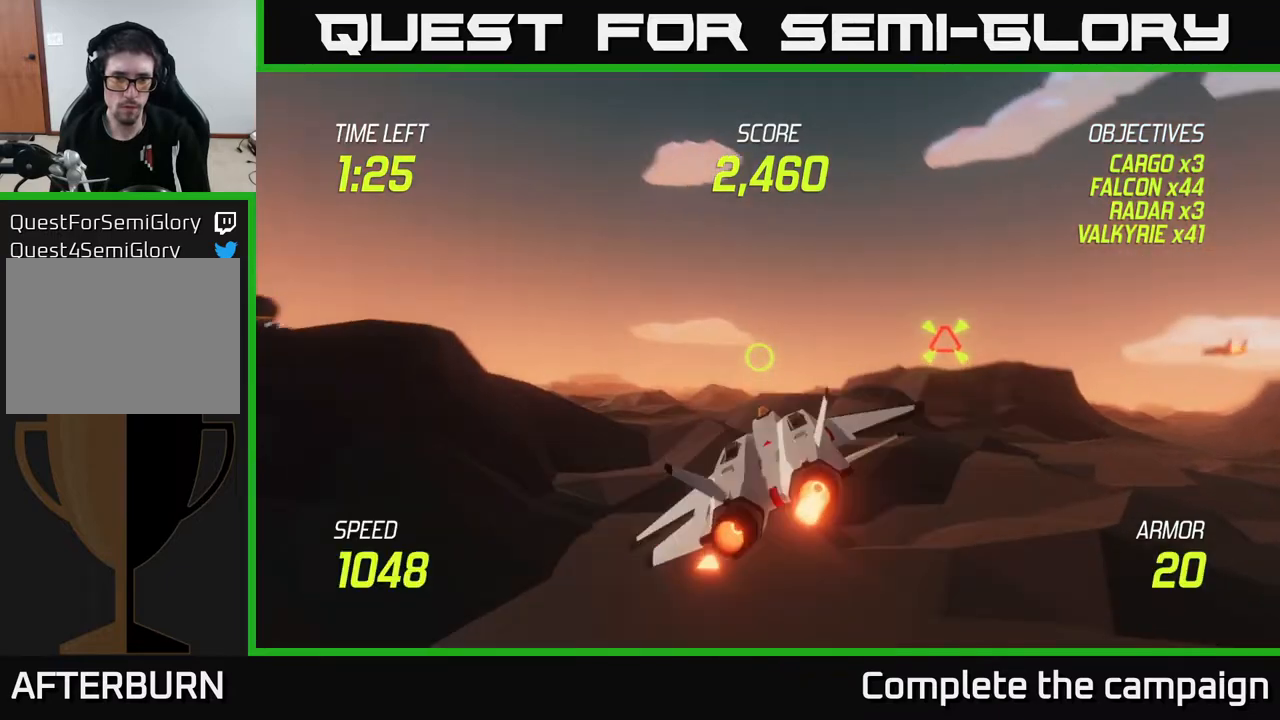
{"buttons": ["L2", "R2"], "left_stick": "right", "right_stick": "center", "events": [[100, "left_stick", "up-right"], [183, "left_stick", "right"], [283, "R2", "down"], [450, "R2", "up"], [500, "R2", "down"]]}